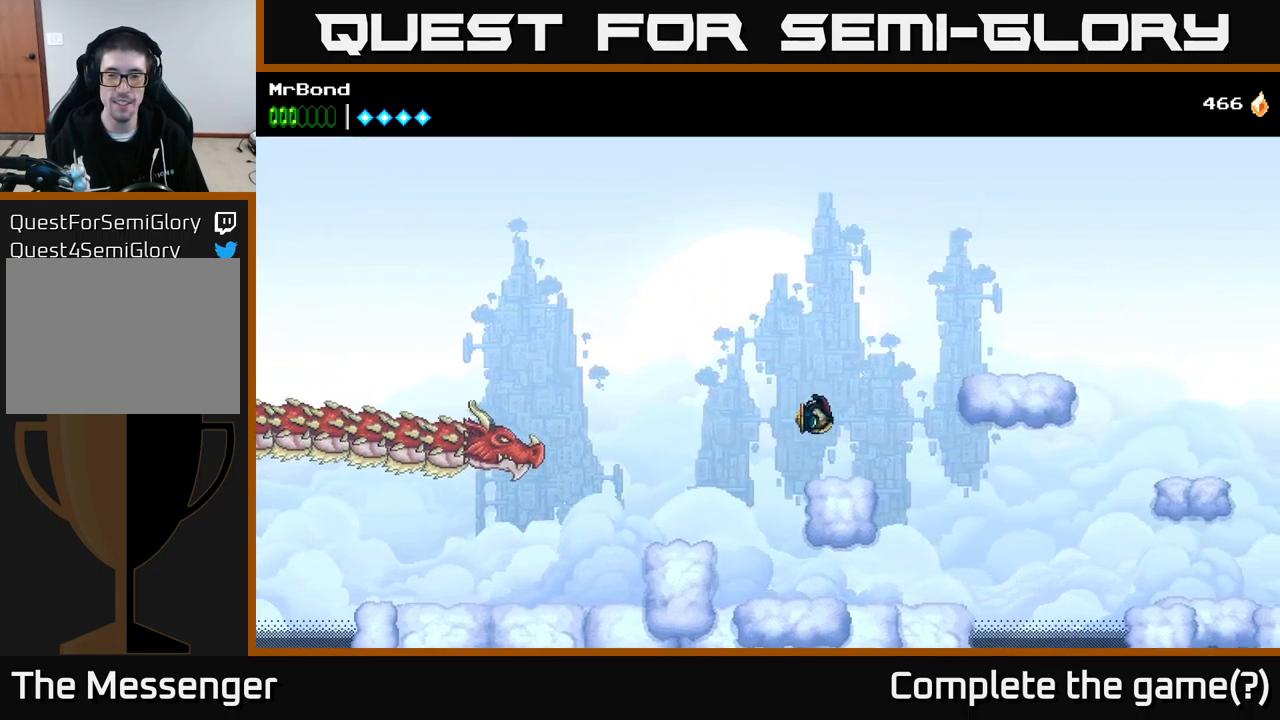
Gameplay with a controller (Xbox layout); each line is a JSON object with the inputs held at the frame after it. "events" lists button and stick changes between this image and that frame as [ms after this image, input, new state], when the widget could be followed in between. Not read: left_stick.
{"buttons": ["A", "DPAD_RIGHT"], "right_stick": "center", "events": [[200, "A", "down"]]}
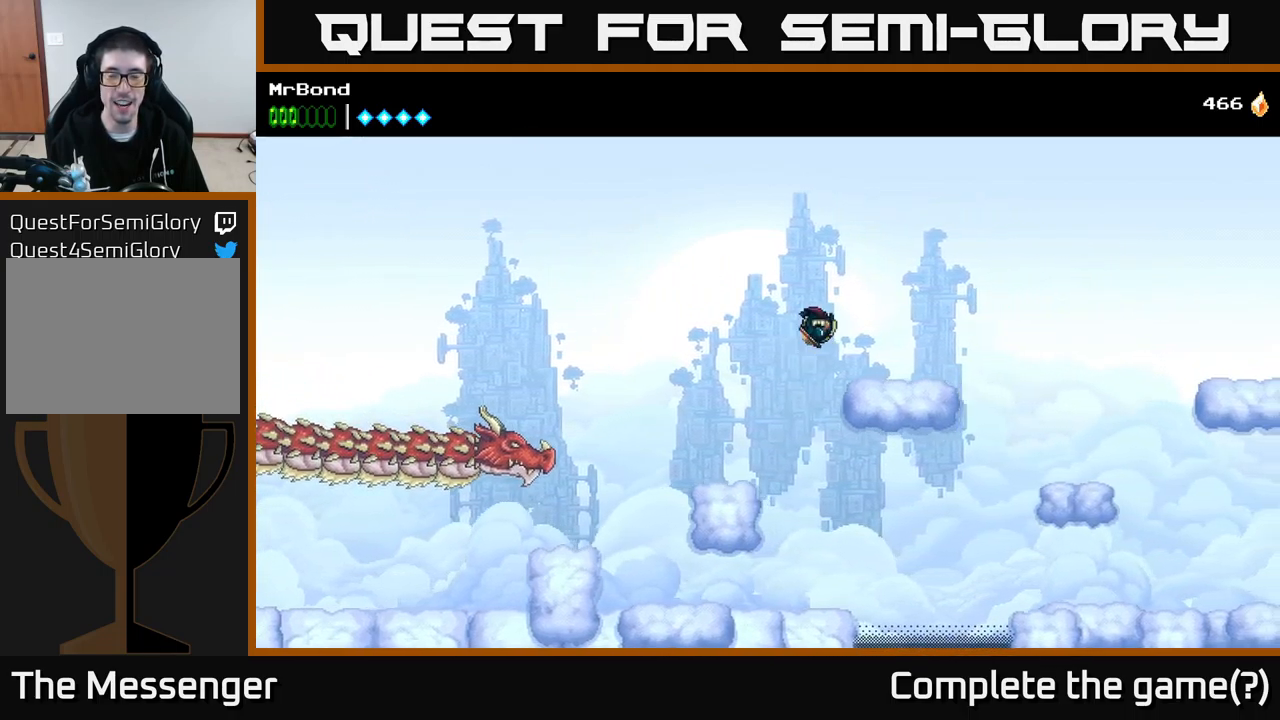
{"buttons": ["DPAD_RIGHT"], "right_stick": "center", "events": [[83, "A", "up"]]}
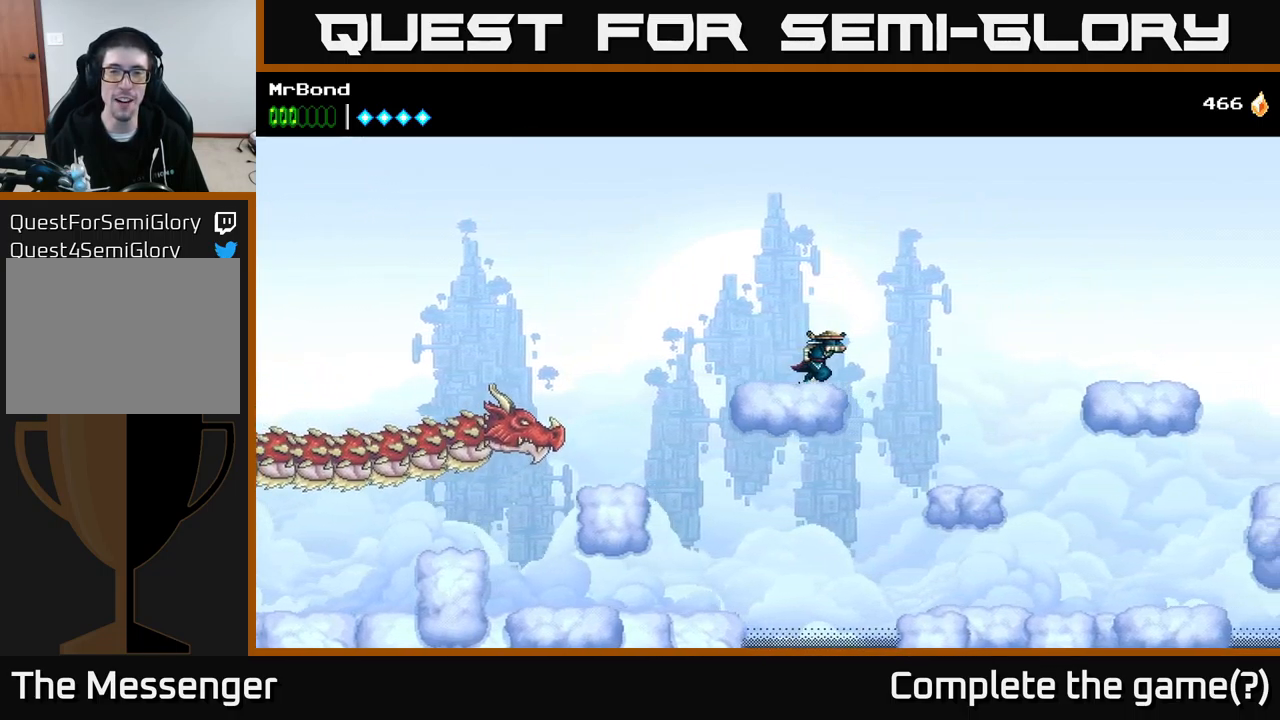
{"buttons": ["A", "DPAD_RIGHT"], "right_stick": "center", "events": [[83, "A", "down"], [416, "A", "up"], [466, "A", "down"]]}
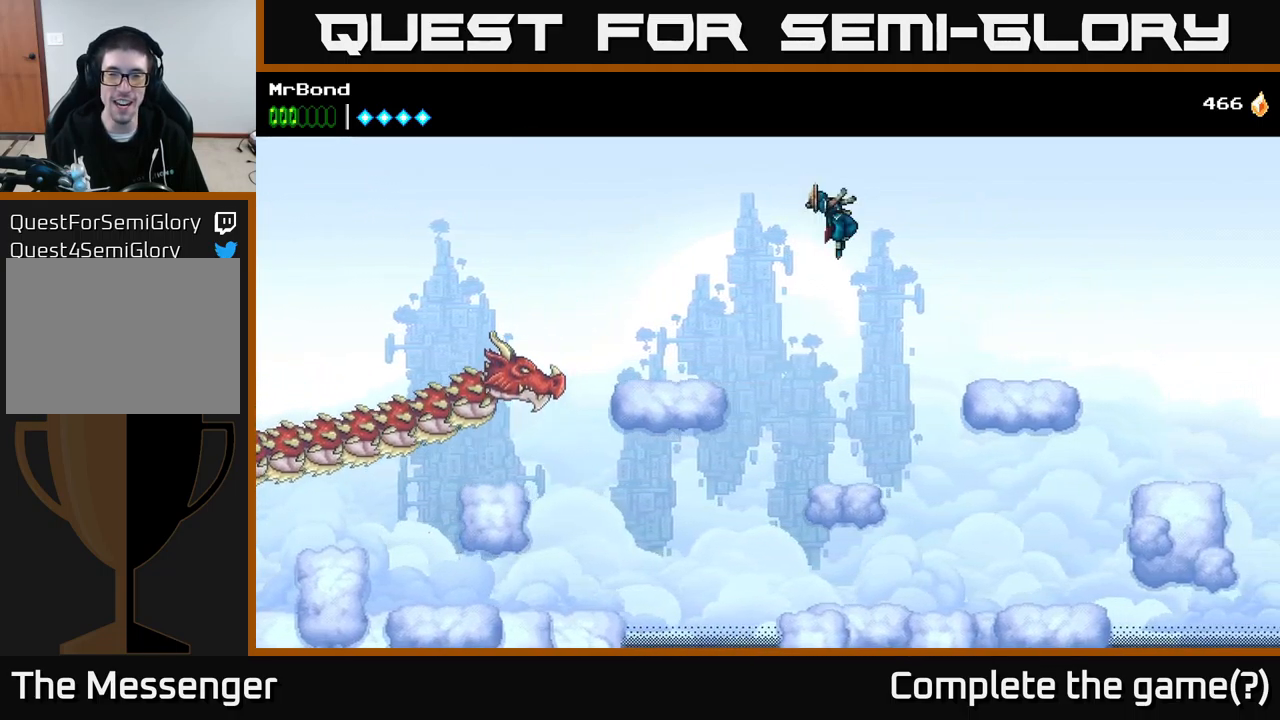
{"buttons": ["A", "DPAD_RIGHT"], "right_stick": "center", "events": []}
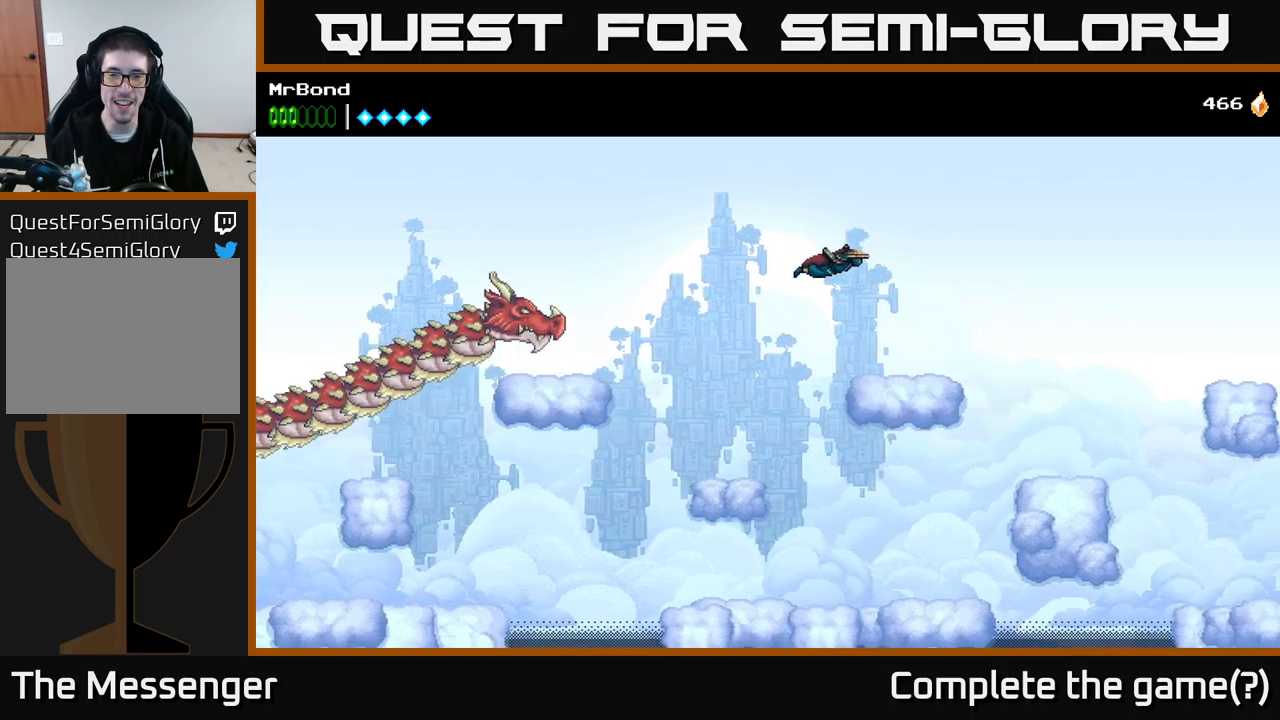
{"buttons": ["A", "DPAD_RIGHT"], "right_stick": "center", "events": [[33, "A", "up"], [467, "A", "down"]]}
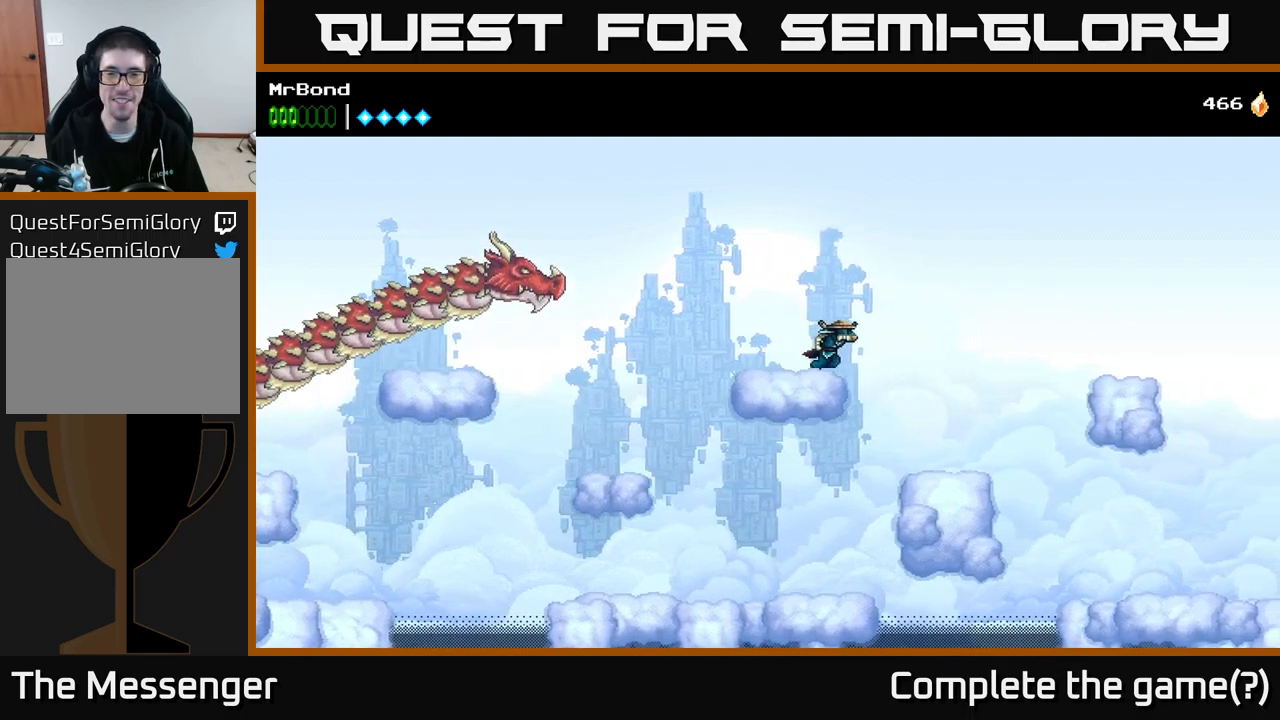
{"buttons": ["A", "DPAD_RIGHT"], "right_stick": "center", "events": [[367, "A", "up"], [433, "A", "down"]]}
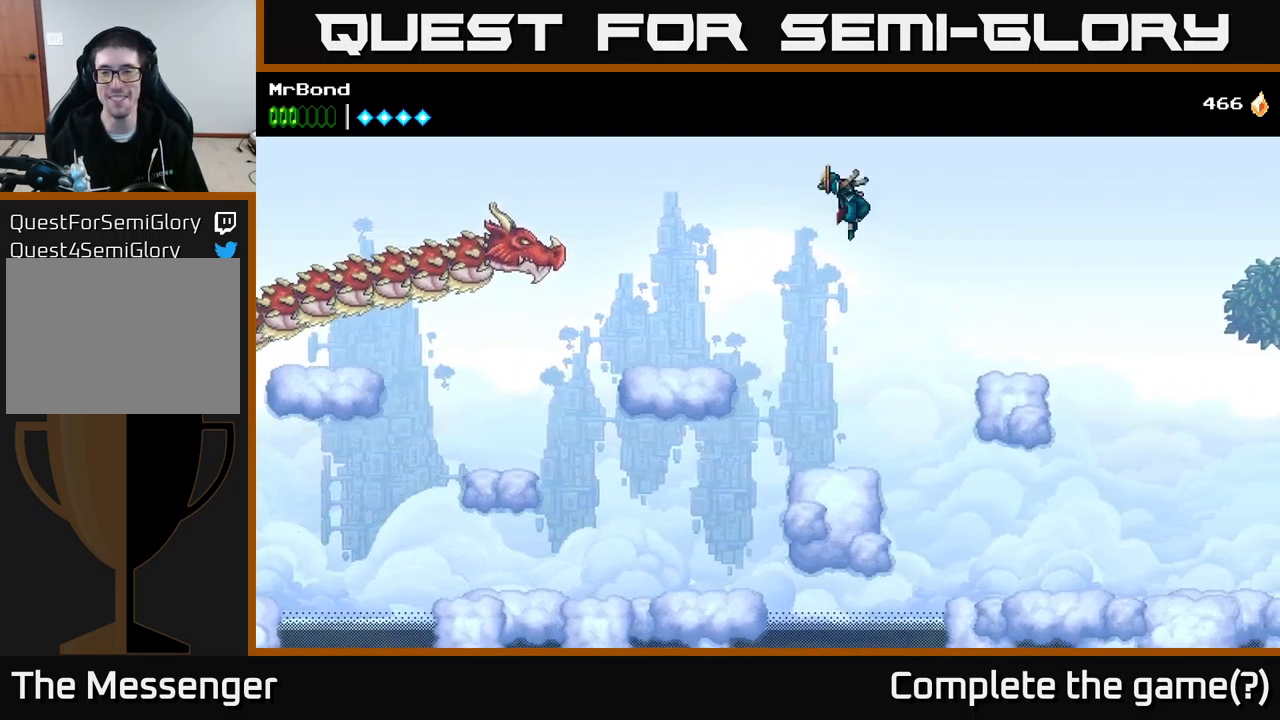
{"buttons": ["DPAD_RIGHT"], "right_stick": "center", "events": [[467, "A", "up"]]}
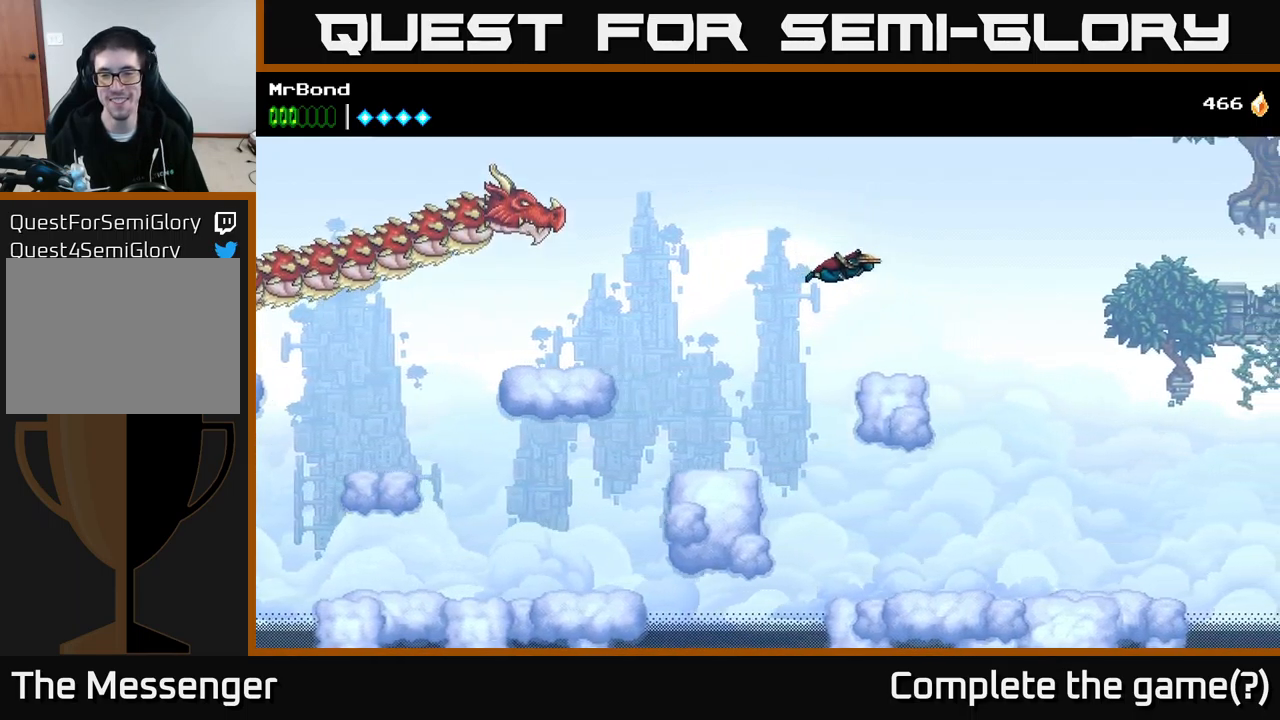
{"buttons": ["DPAD_RIGHT"], "right_stick": "center", "events": []}
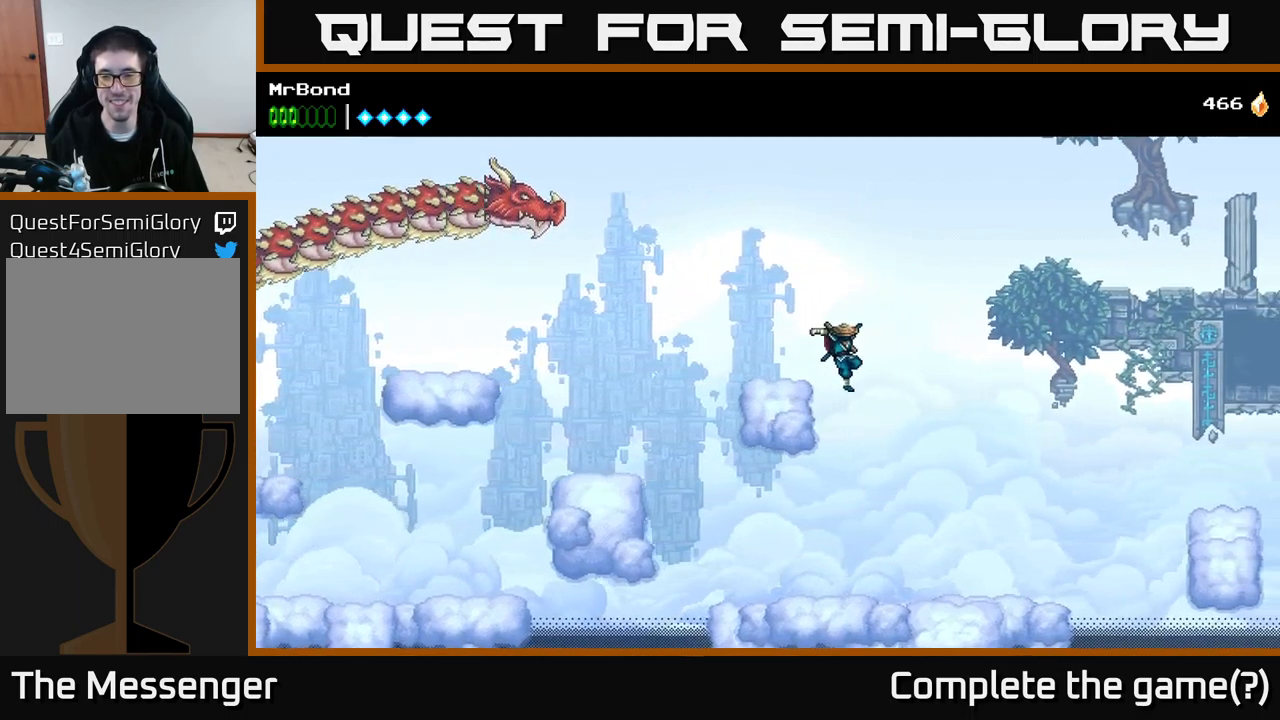
{"buttons": ["DPAD_RIGHT"], "right_stick": "center", "events": []}
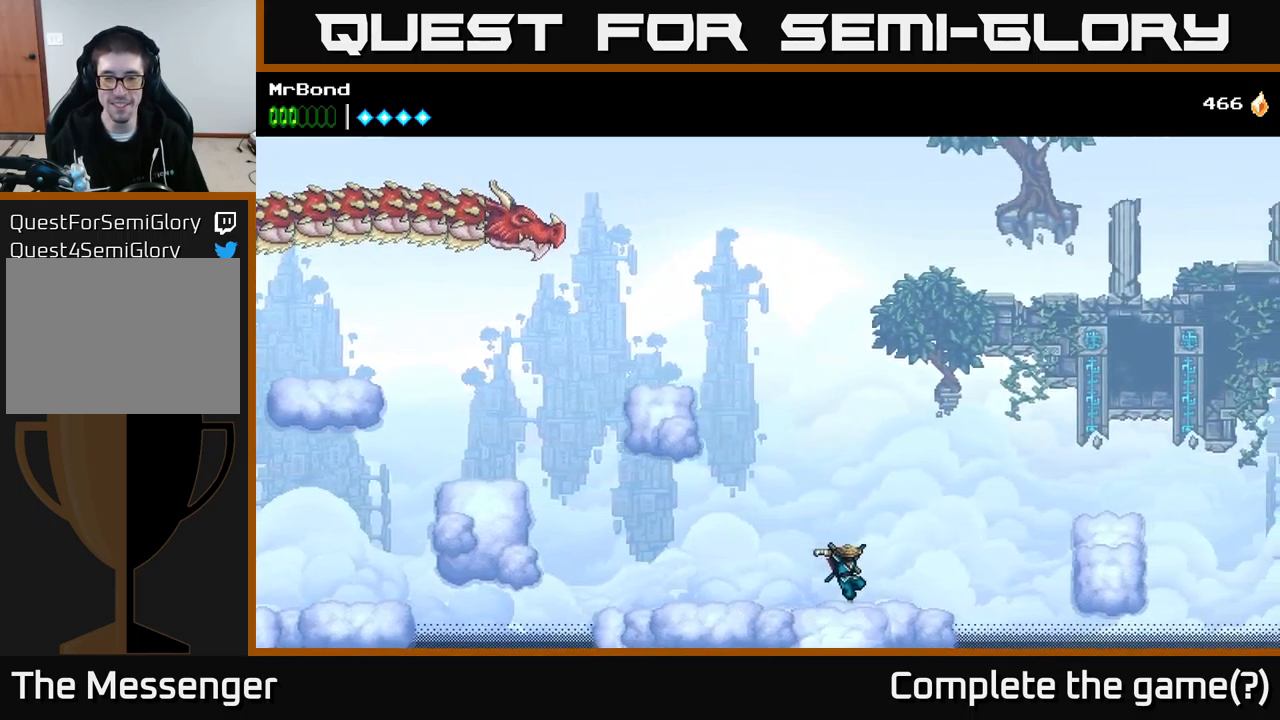
{"buttons": ["A", "DPAD_RIGHT"], "right_stick": "center", "events": [[433, "A", "down"]]}
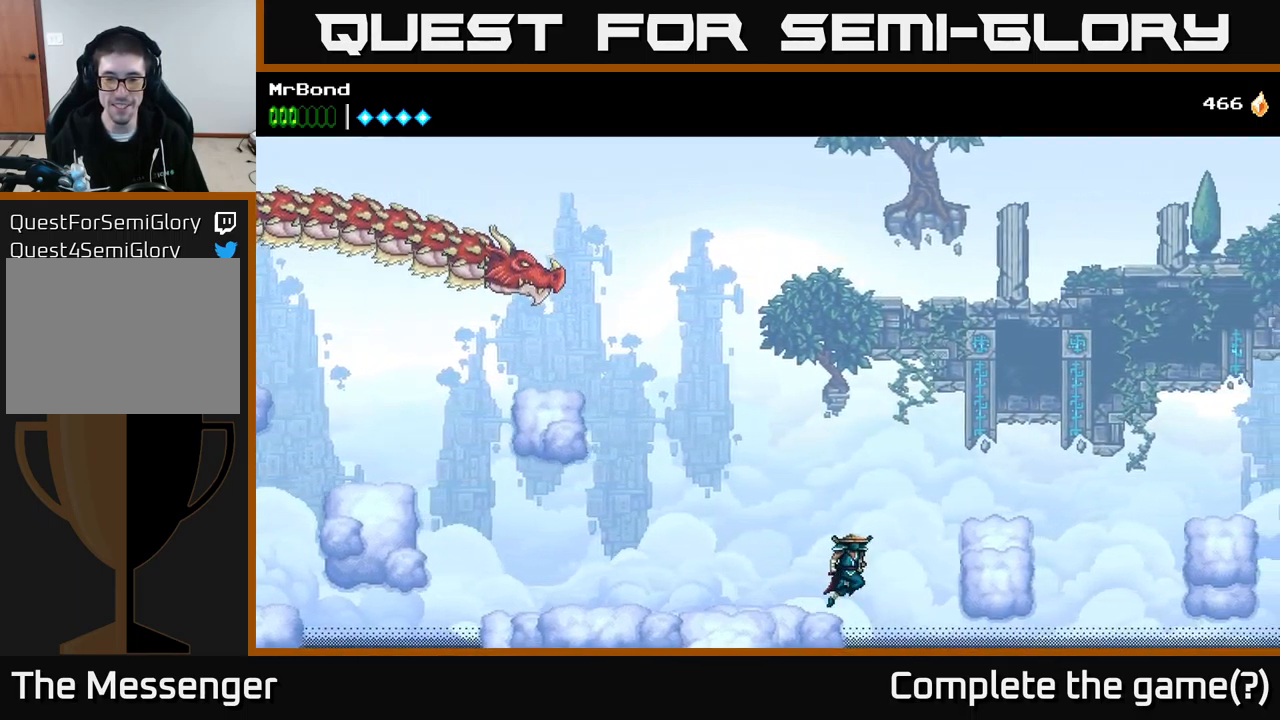
{"buttons": ["DPAD_RIGHT"], "right_stick": "center", "events": [[317, "A", "up"]]}
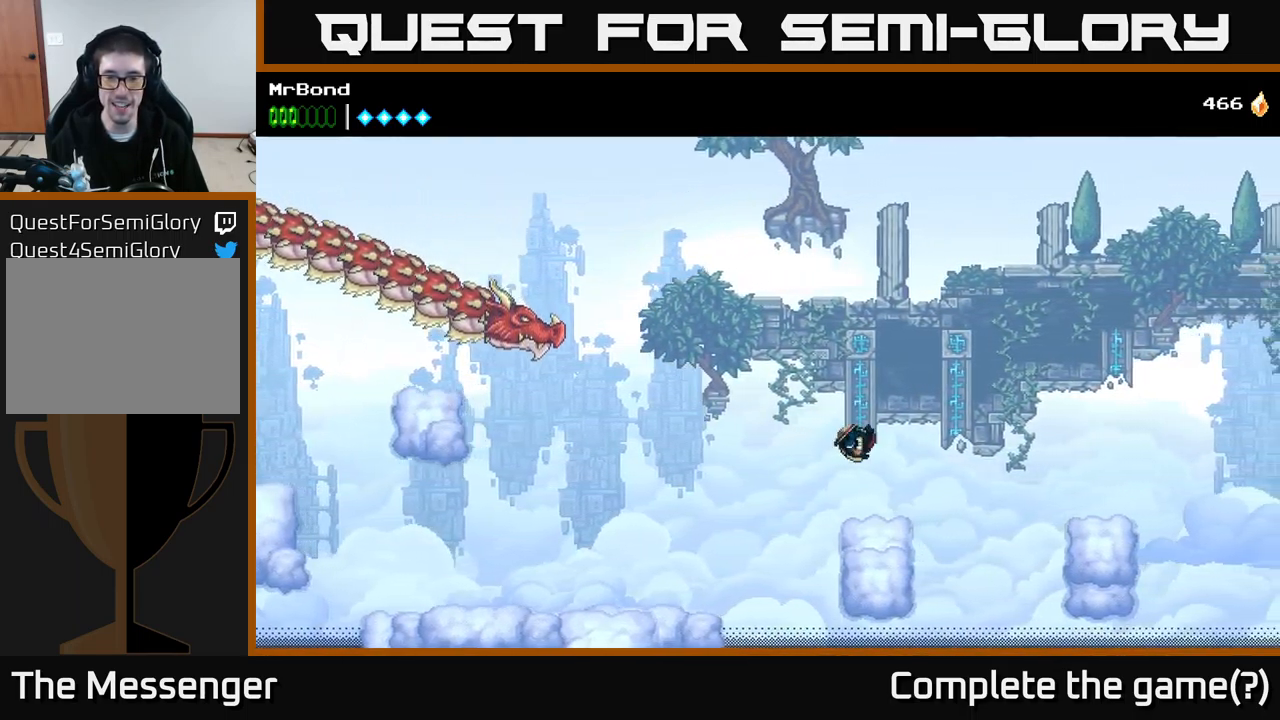
{"buttons": ["A", "DPAD_RIGHT"], "right_stick": "center", "events": [[217, "A", "down"]]}
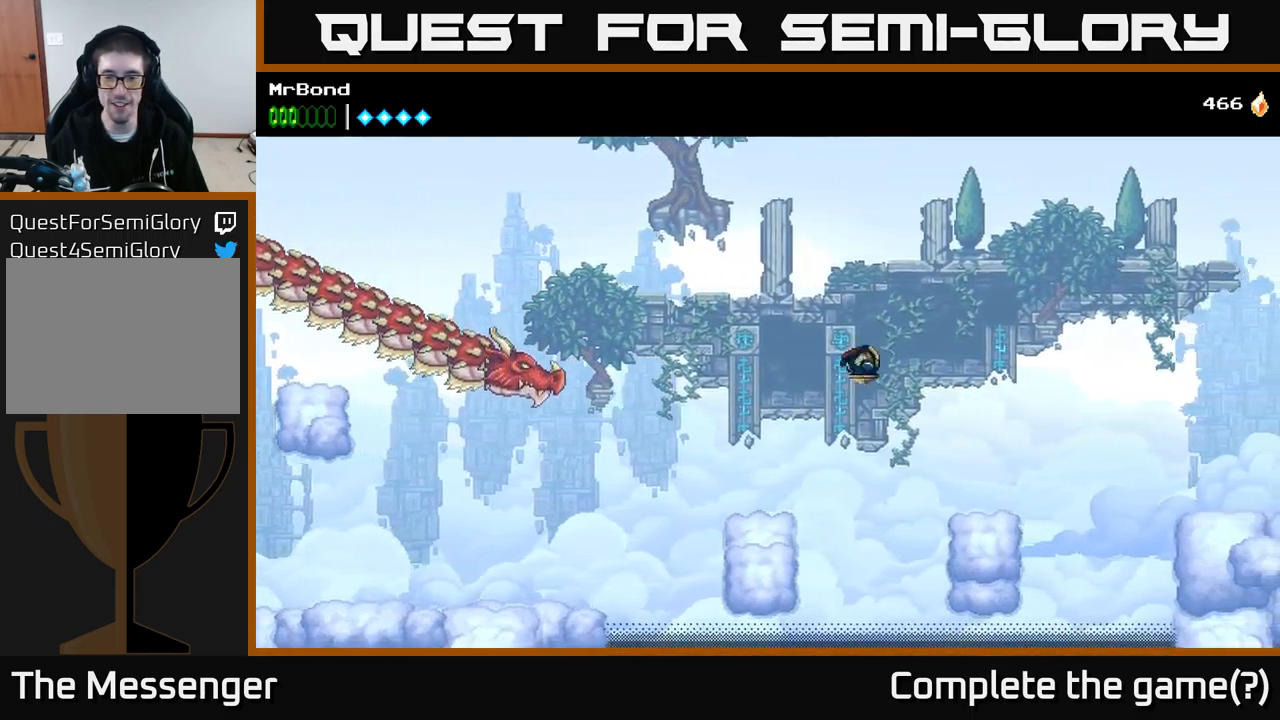
{"buttons": ["DPAD_RIGHT"], "right_stick": "center", "events": [[33, "A", "up"]]}
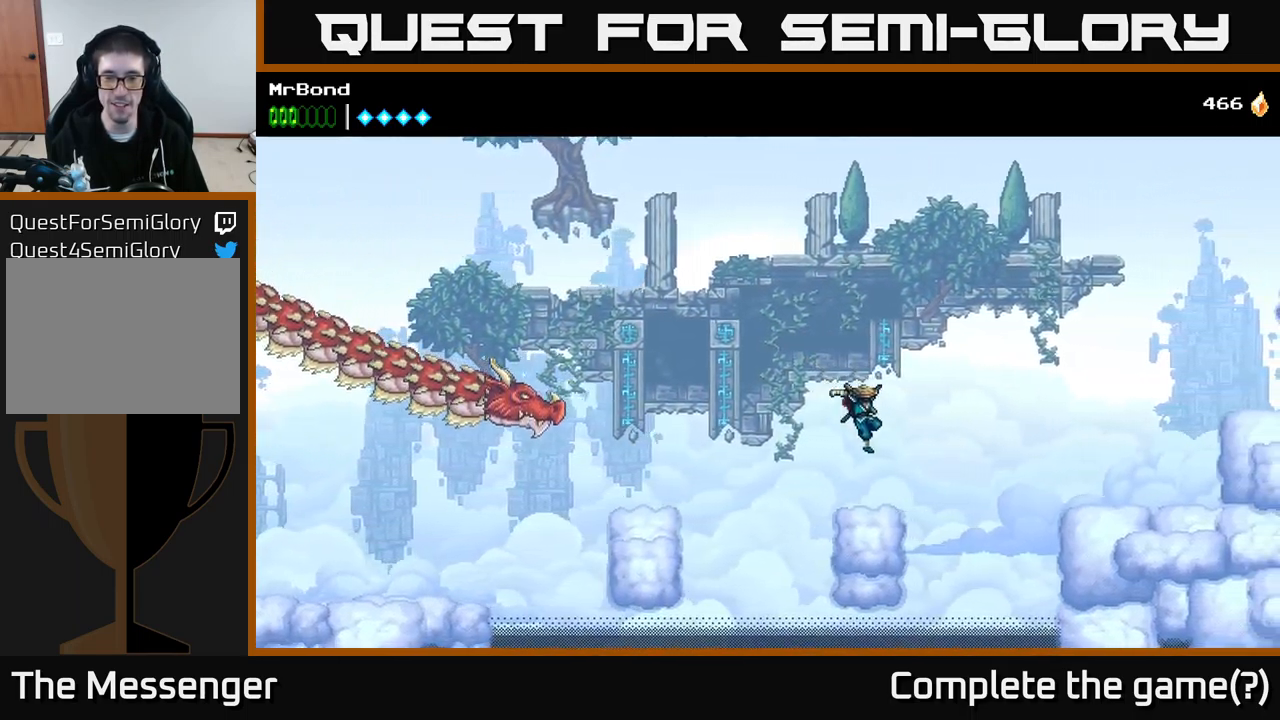
{"buttons": ["A", "DPAD_RIGHT"], "right_stick": "center", "events": [[184, "A", "down"]]}
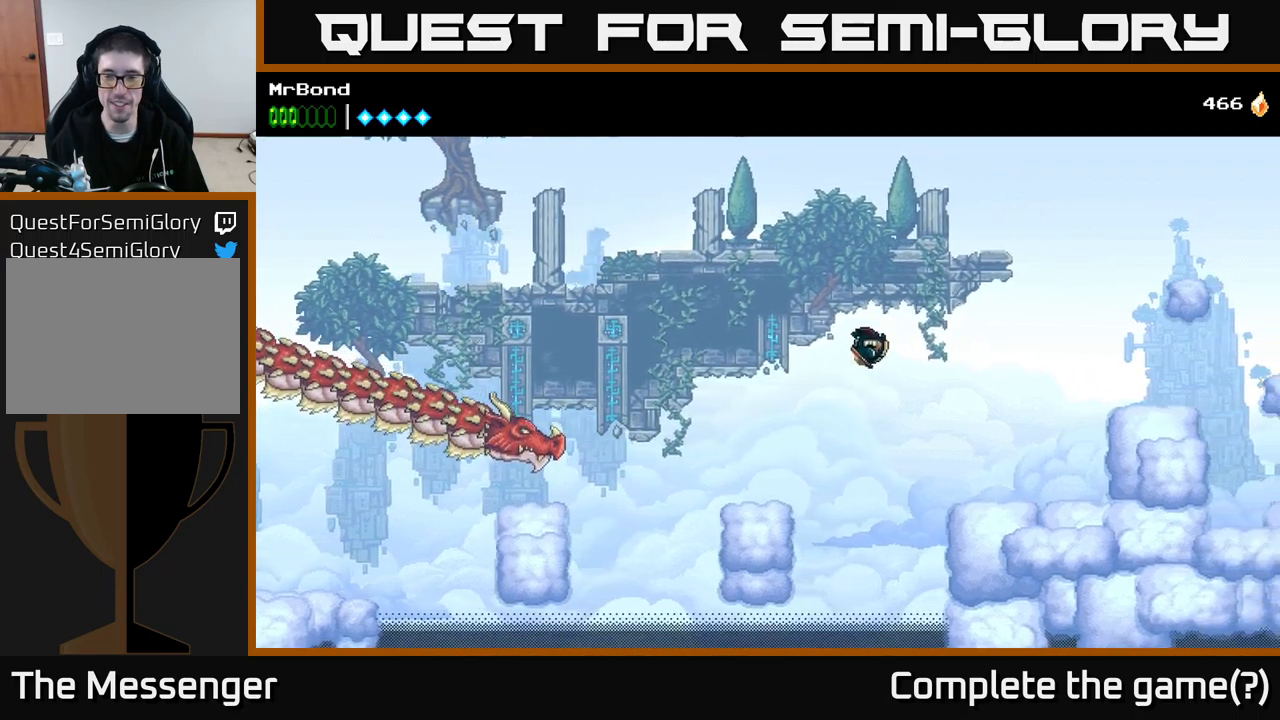
{"buttons": ["DPAD_RIGHT"], "right_stick": "center", "events": [[34, "A", "up"]]}
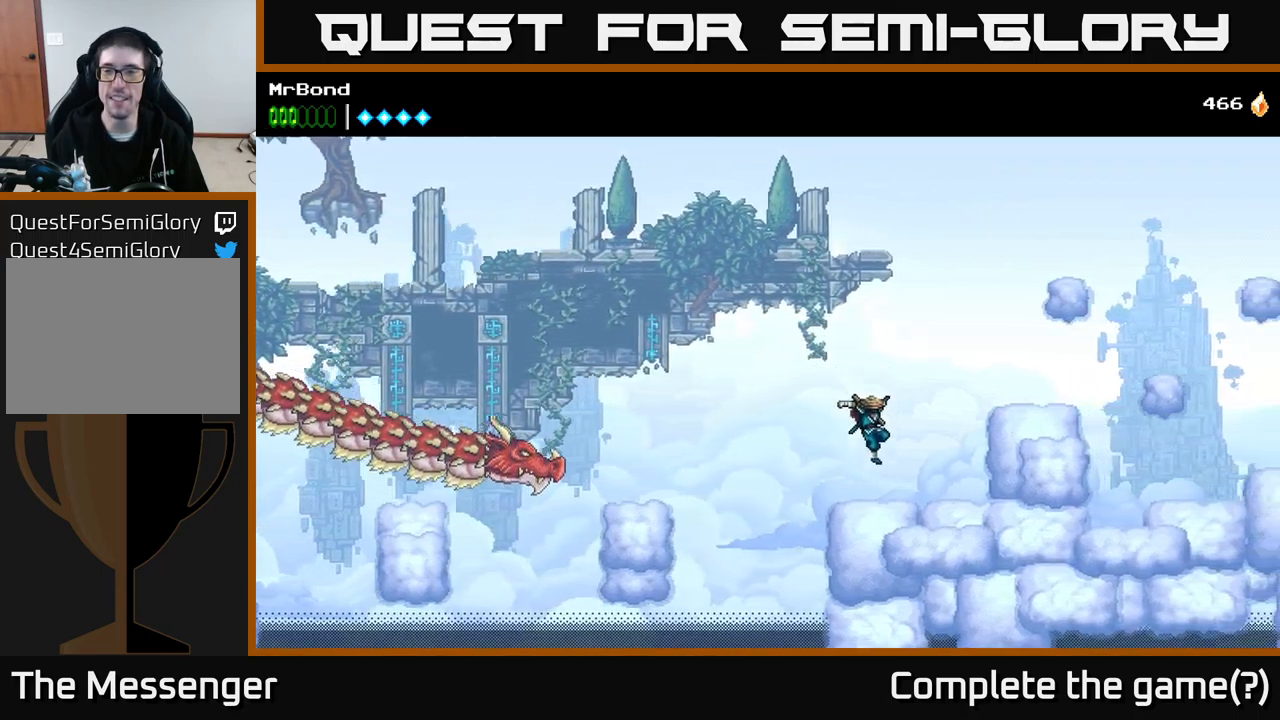
{"buttons": ["DPAD_RIGHT"], "right_stick": "center", "events": [[150, "A", "down"], [400, "A", "up"]]}
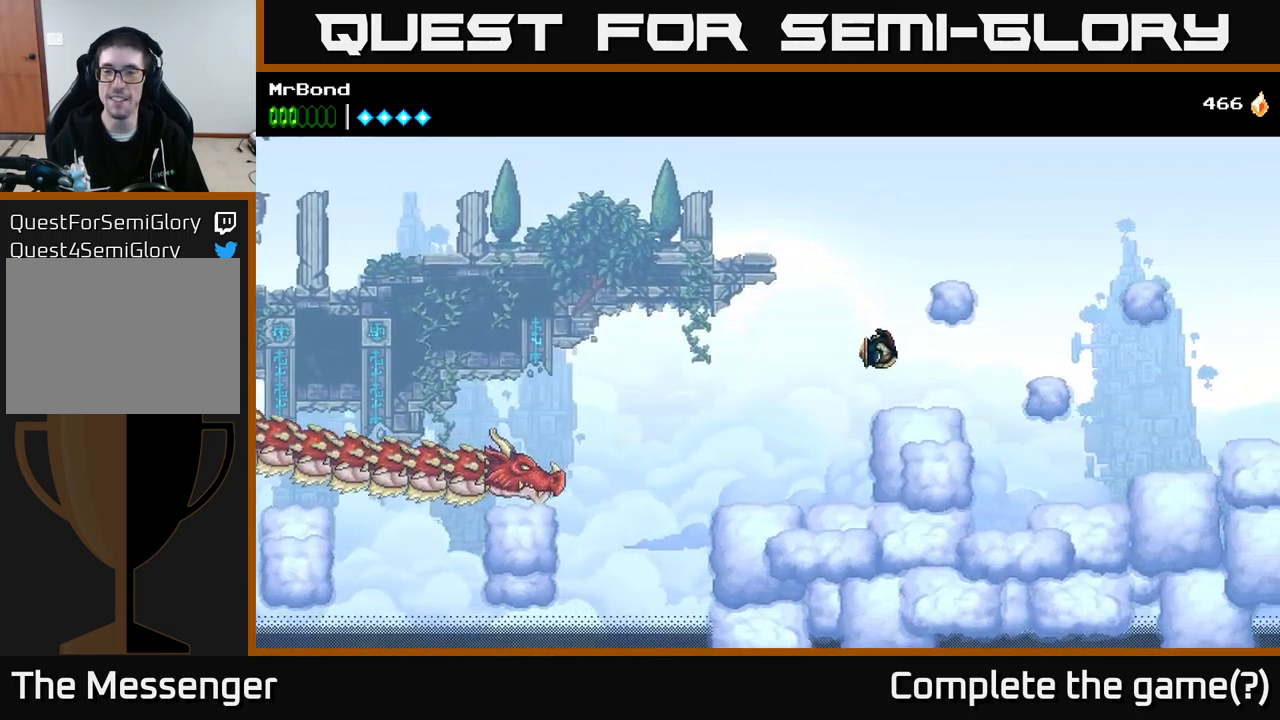
{"buttons": ["A", "DPAD_RIGHT"], "right_stick": "center", "events": [[384, "A", "down"]]}
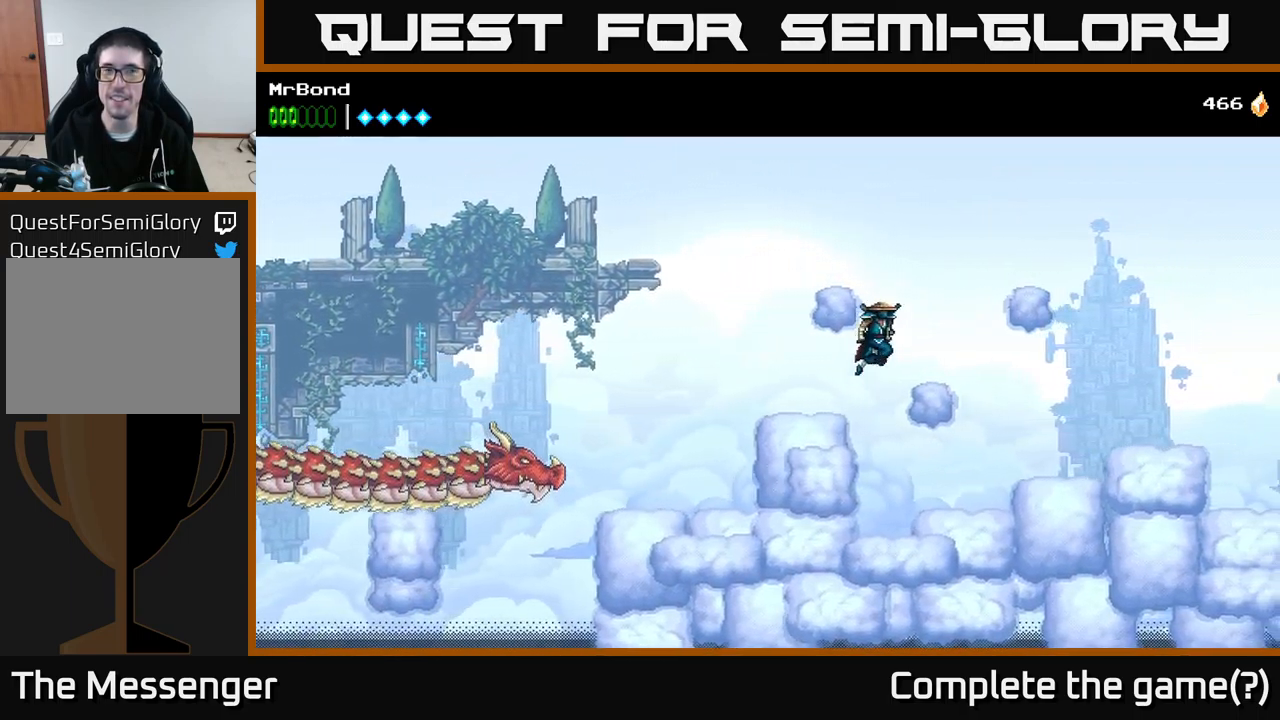
{"buttons": ["DPAD_RIGHT"], "right_stick": "center", "events": [[167, "A", "up"], [367, "DPAD_RIGHT", "up"], [467, "DPAD_RIGHT", "down"]]}
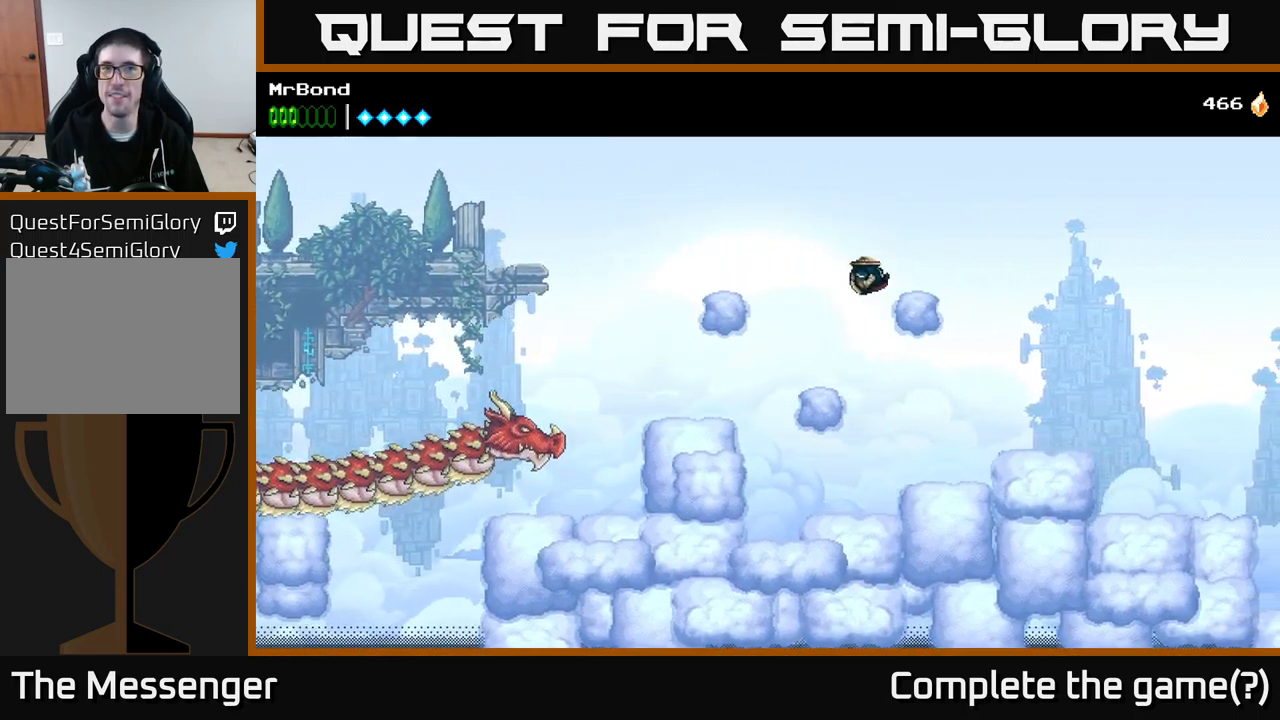
{"buttons": [], "right_stick": "center", "events": [[400, "DPAD_RIGHT", "up"]]}
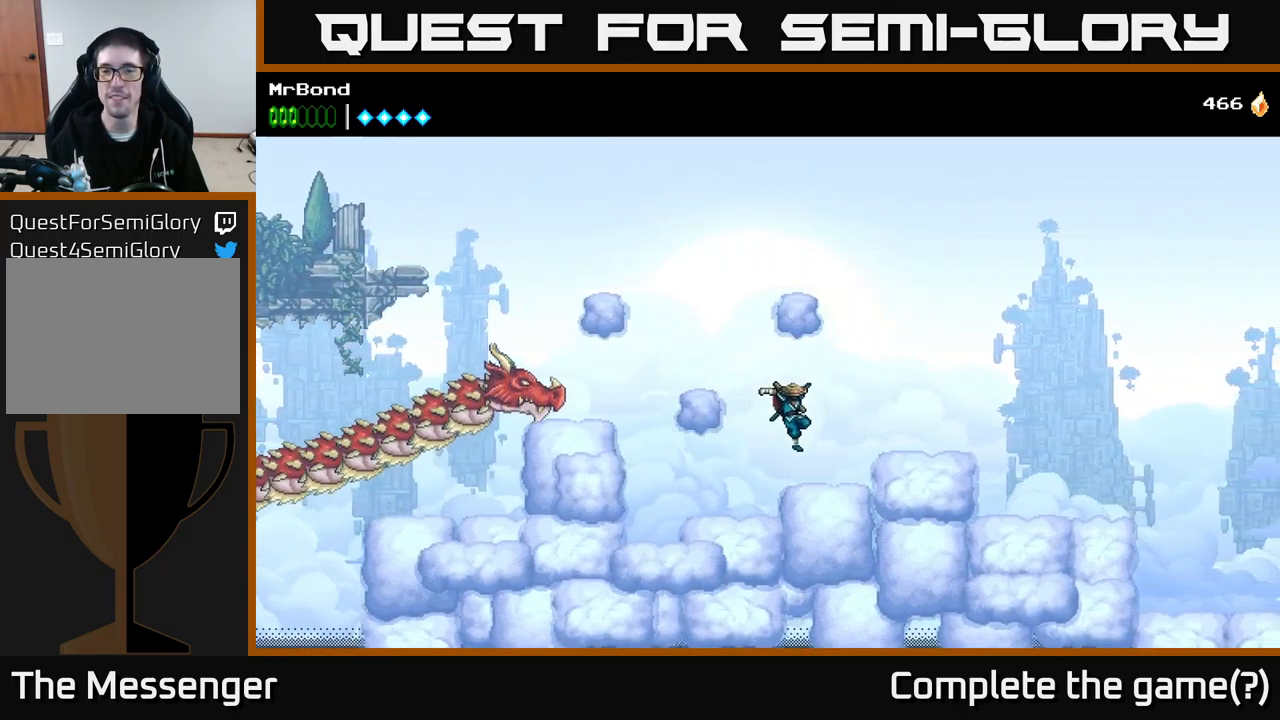
{"buttons": ["DPAD_RIGHT"], "right_stick": "center", "events": [[17, "DPAD_RIGHT", "down"], [134, "A", "down"], [300, "A", "up"]]}
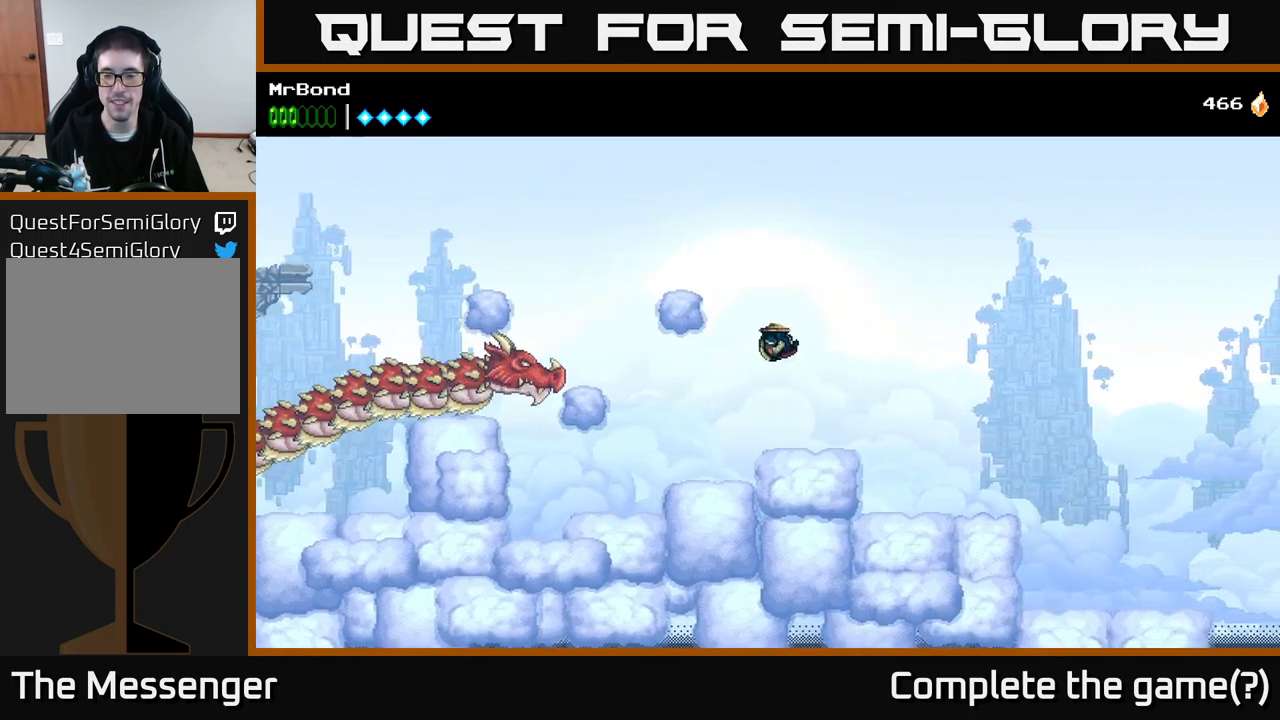
{"buttons": ["DPAD_RIGHT"], "right_stick": "center", "events": []}
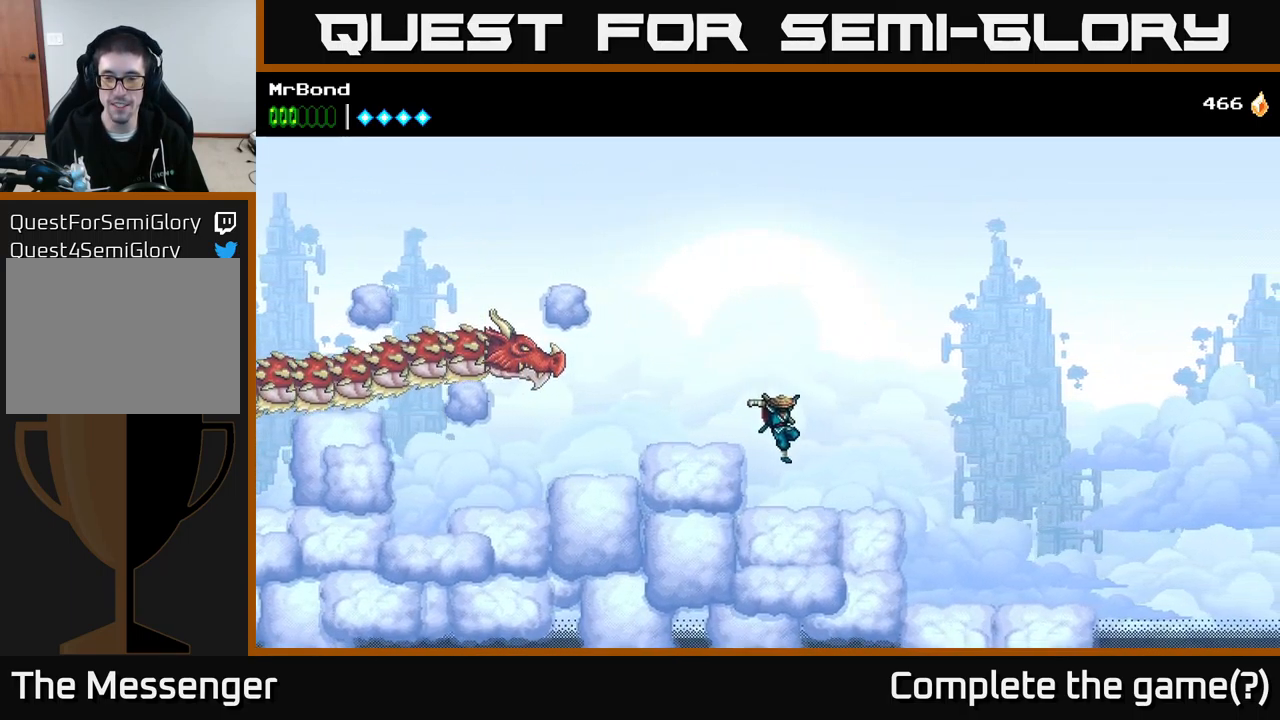
{"buttons": ["DPAD_RIGHT"], "right_stick": "center", "events": []}
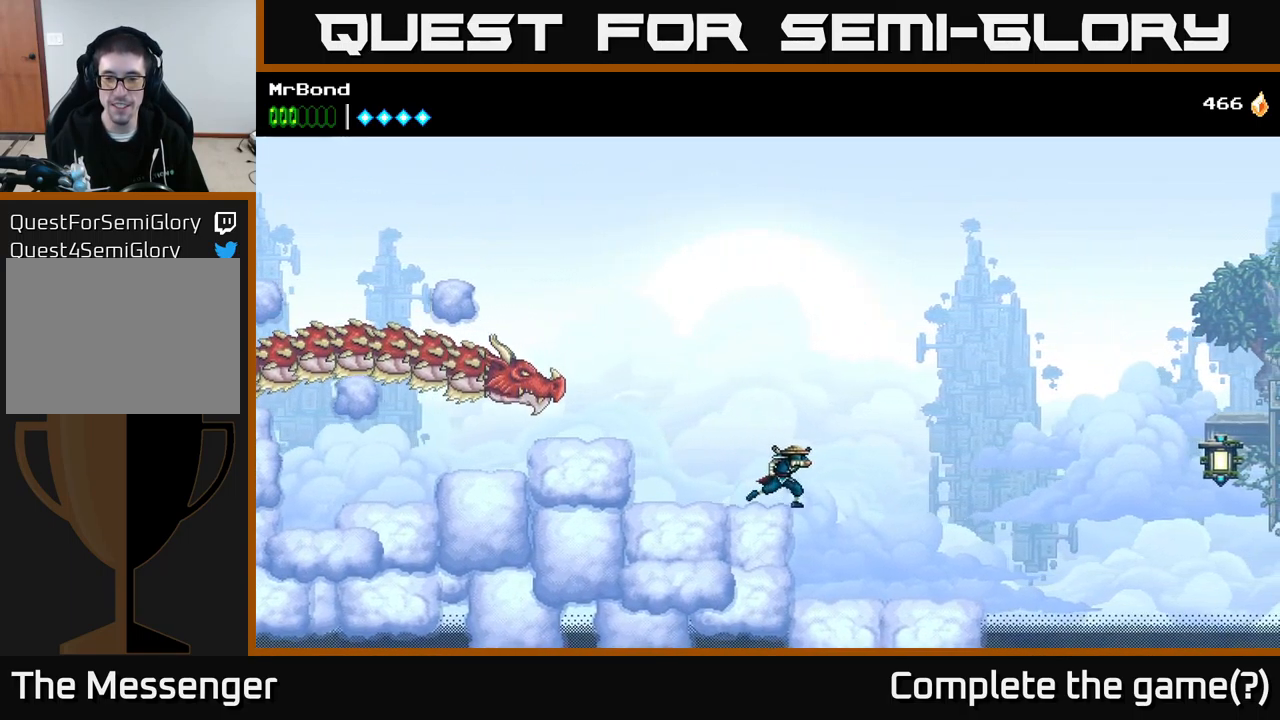
{"buttons": ["DPAD_RIGHT"], "right_stick": "center", "events": []}
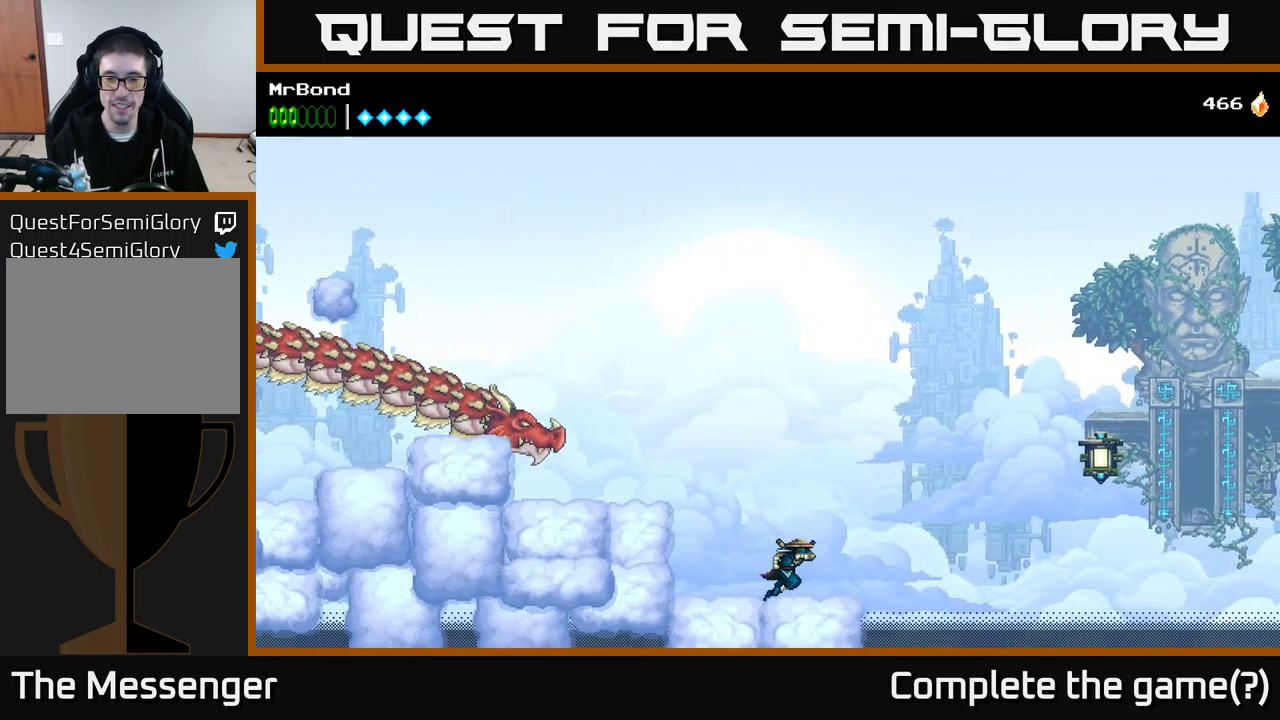
{"buttons": ["A", "DPAD_RIGHT"], "right_stick": "center", "events": [[366, "A", "down"]]}
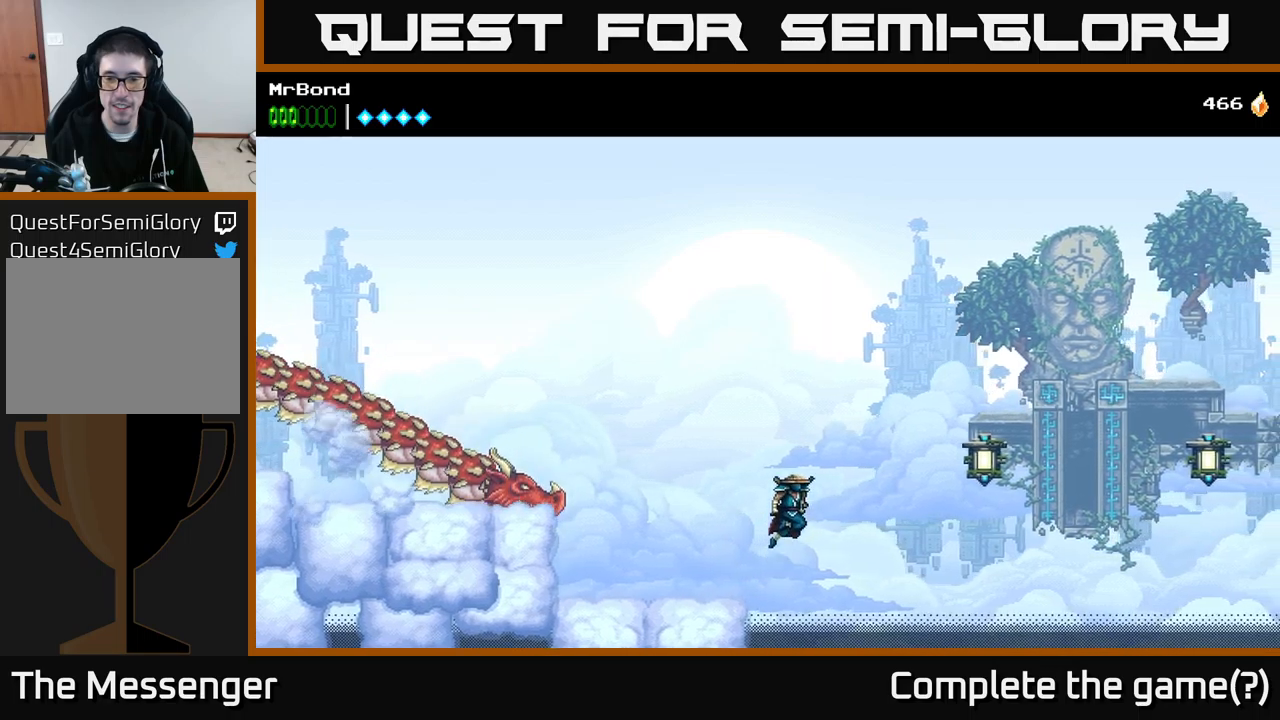
{"buttons": ["X", "DPAD_RIGHT"], "right_stick": "center", "events": [[350, "A", "up"], [416, "X", "down"]]}
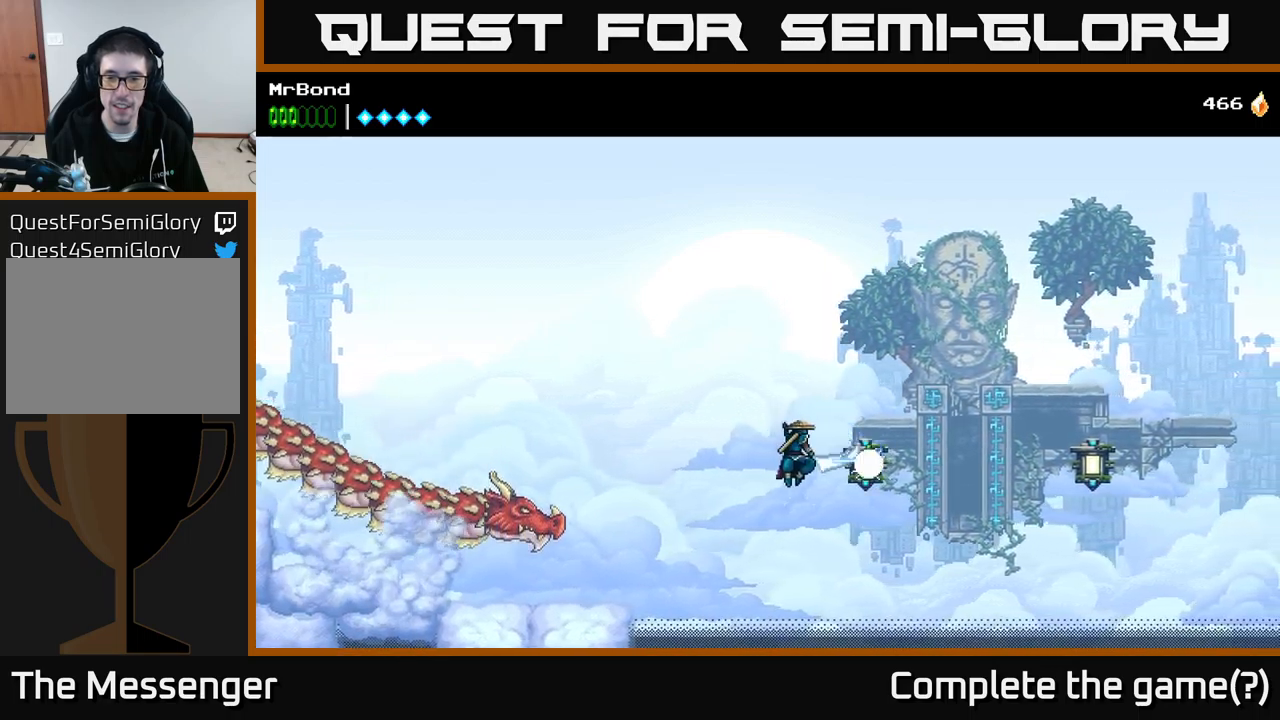
{"buttons": ["A", "DPAD_RIGHT"], "right_stick": "center", "events": [[16, "X", "up"], [116, "A", "down"]]}
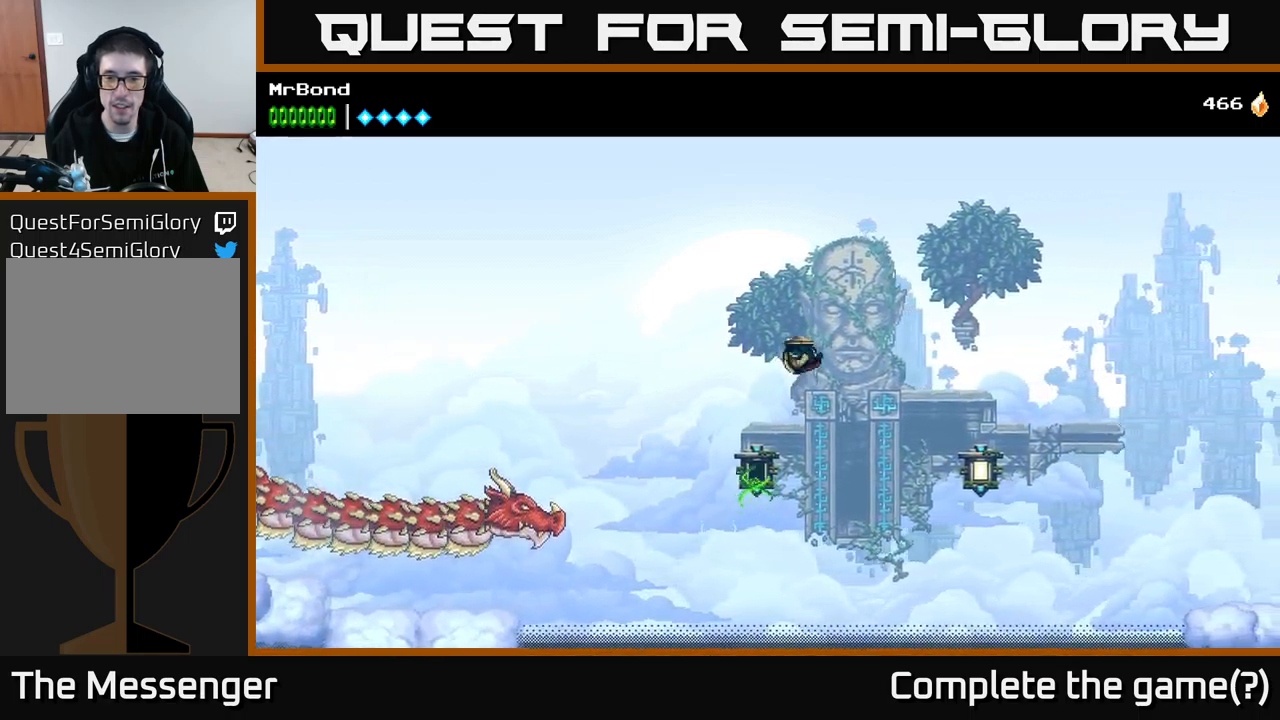
{"buttons": ["X", "DPAD_RIGHT"], "right_stick": "center", "events": [[100, "A", "up"], [483, "X", "down"]]}
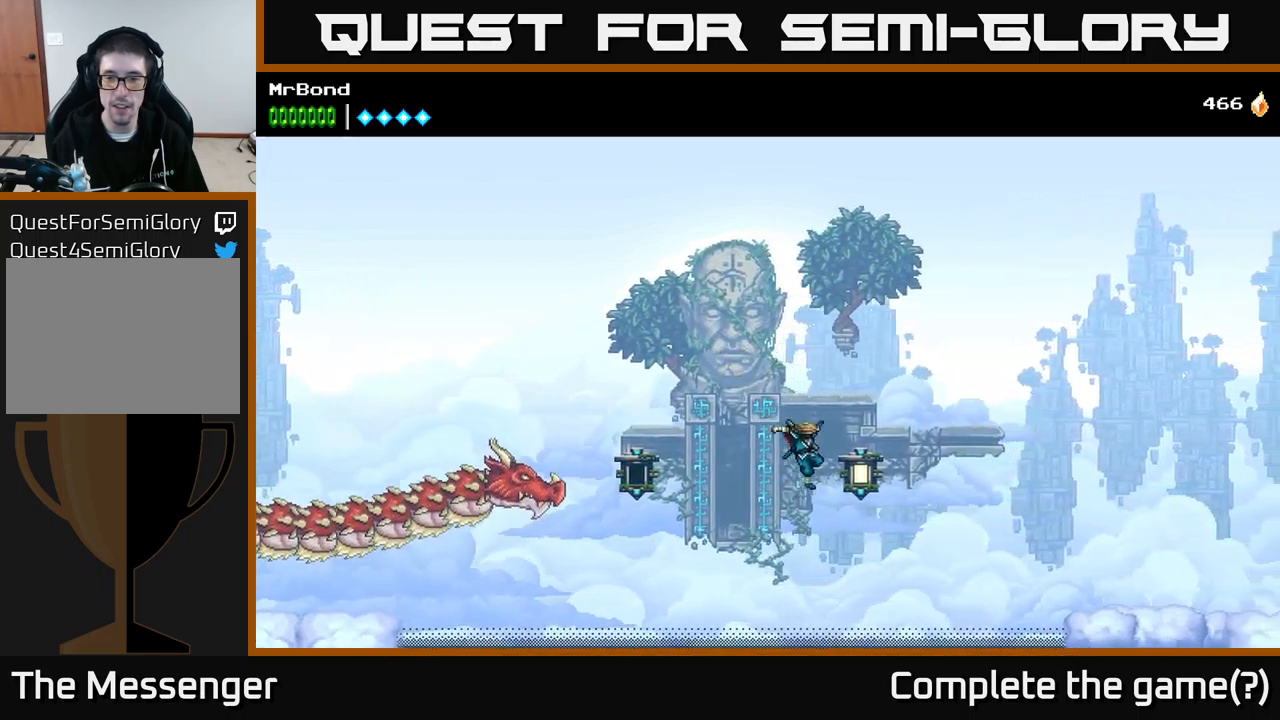
{"buttons": ["A", "DPAD_RIGHT"], "right_stick": "center", "events": [[50, "A", "down"], [83, "X", "up"]]}
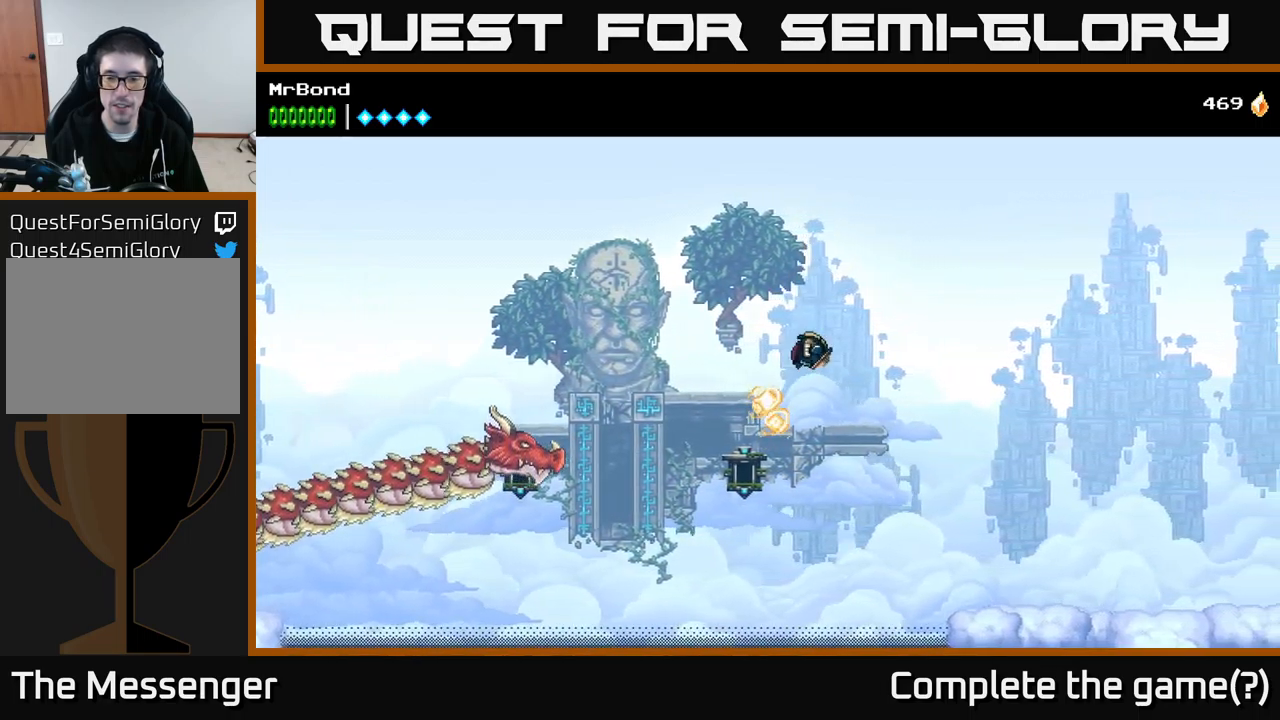
{"buttons": ["A", "DPAD_RIGHT"], "right_stick": "center", "events": []}
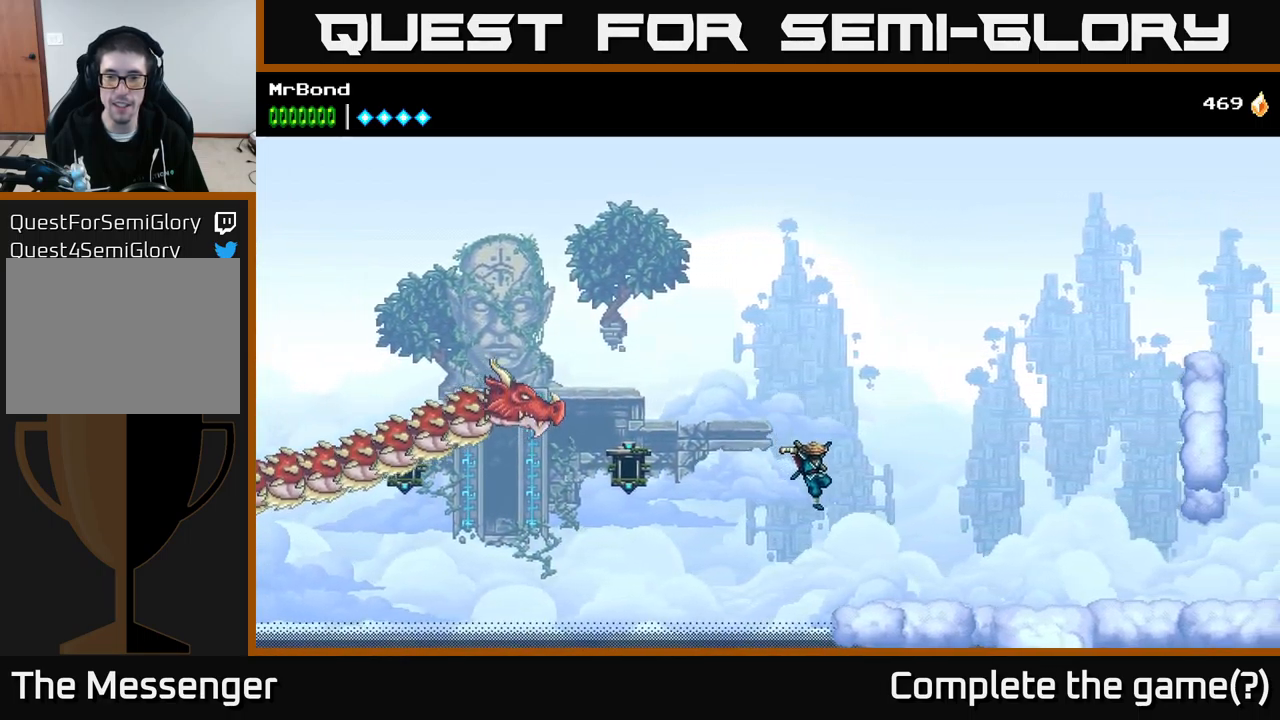
{"buttons": ["DPAD_RIGHT"], "right_stick": "center", "events": [[183, "A", "up"]]}